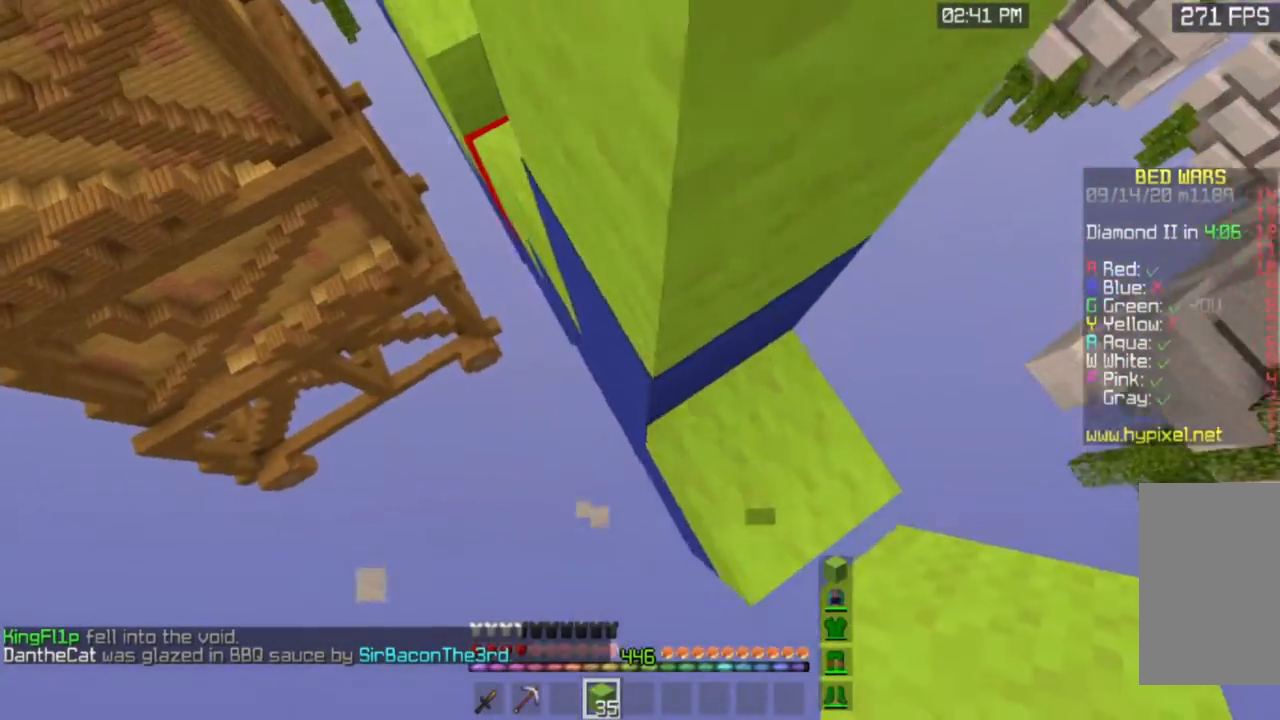
Gameplay with keyboard and mouse; each line is a JSON object with the keys and mouse buttons held at the frame after it. "events" lists presses ("down") and releases ("up") of "a", "d", "s", "space", "w", "mouse_left" and "mouse_right" between this image and that frame as [ms after this image, input, new state], when the widget could be followed in between. "mouse_left", "mouse_right" = the "left", "right" buttons of the "mouse" list. No other keys are recorded. Fast repeated clicks can show as one long hold. Mouse movement is not recorded.
{"keys": ["a", "space", "w"], "mouse": ["right"], "events": [[67, "mouse_right", "down"]]}
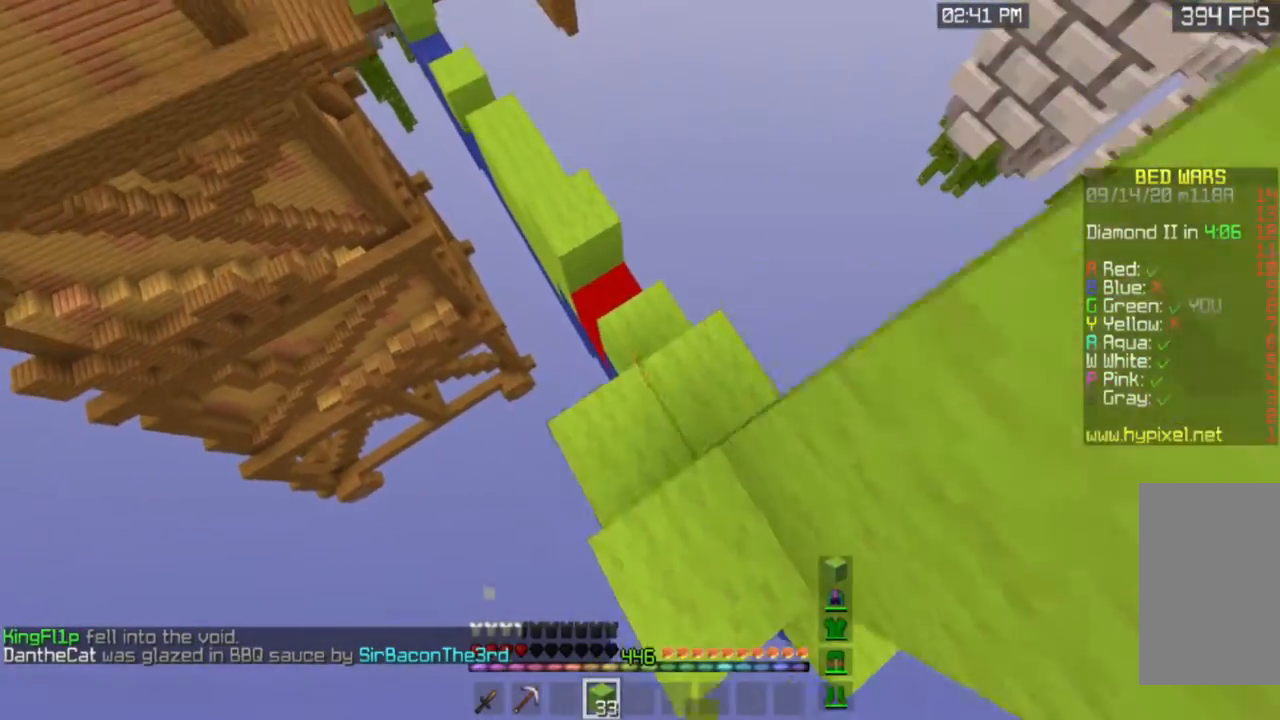
{"keys": ["space", "w"], "mouse": [], "events": [[67, "a", "up"], [100, "mouse_right", "up"]]}
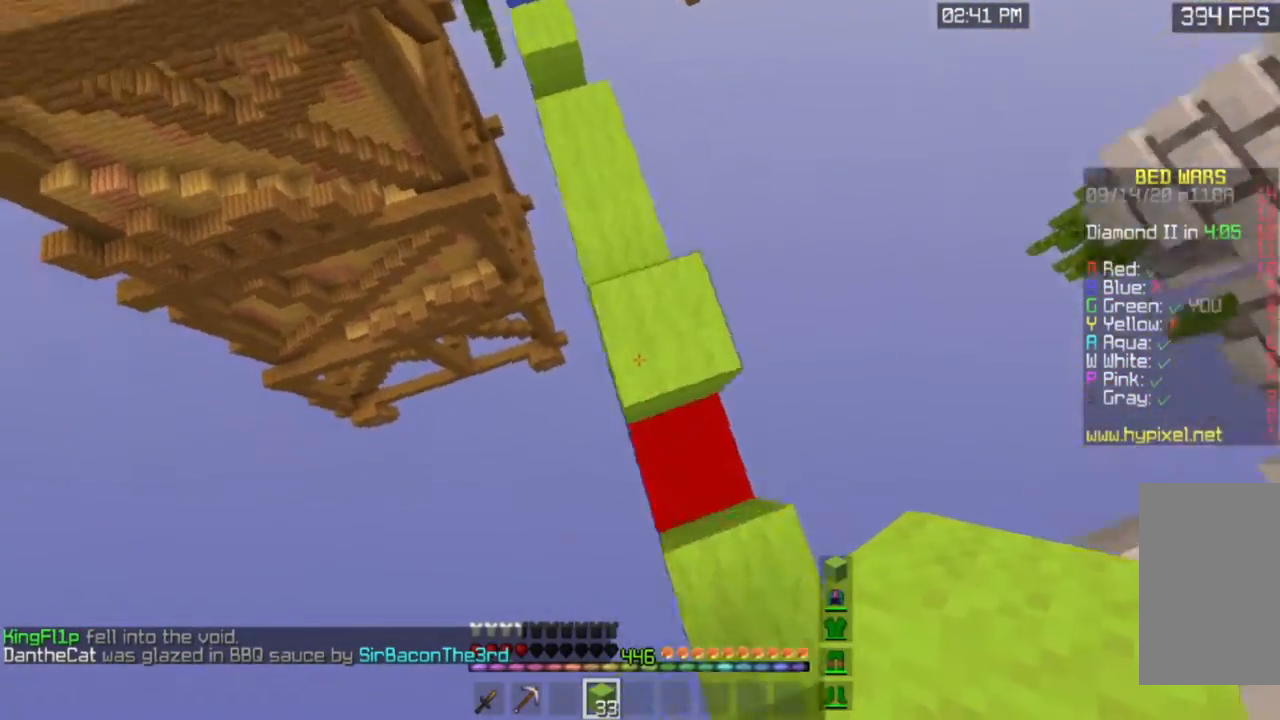
{"keys": ["space", "w"], "mouse": [], "events": []}
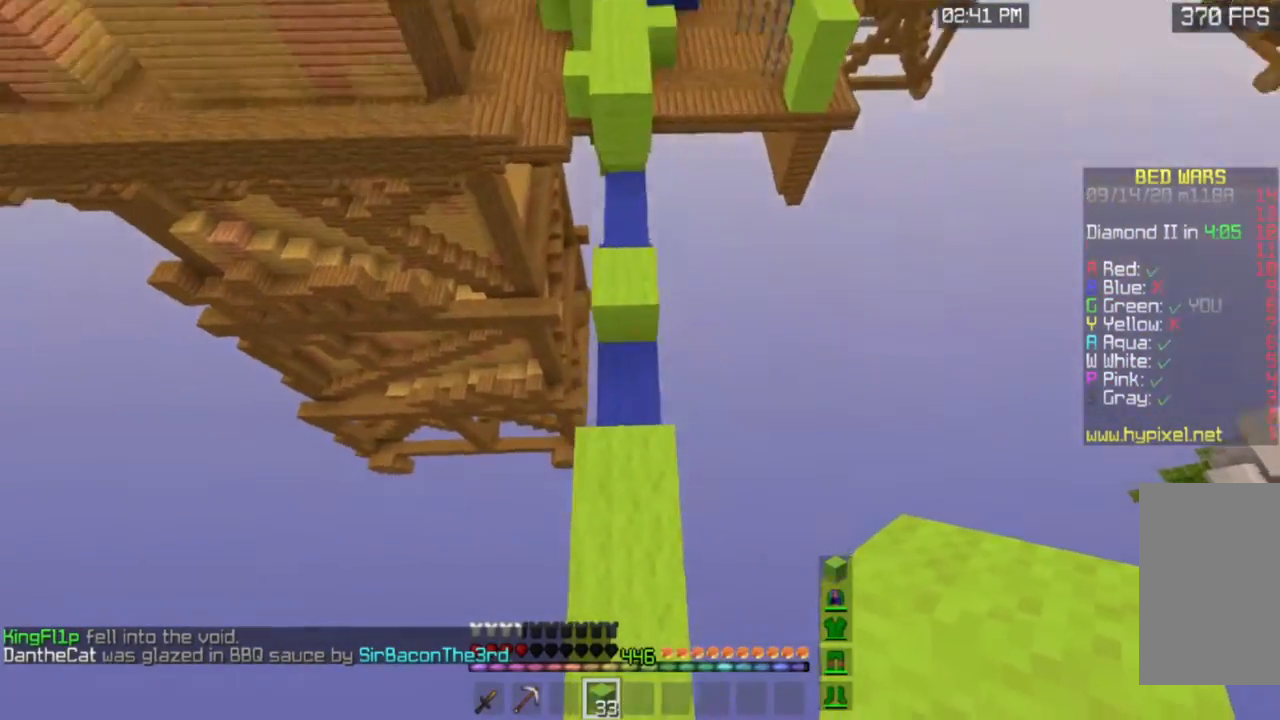
{"keys": ["space", "w"], "mouse": [], "events": [[84, "mouse_right", "down"], [317, "mouse_right", "up"]]}
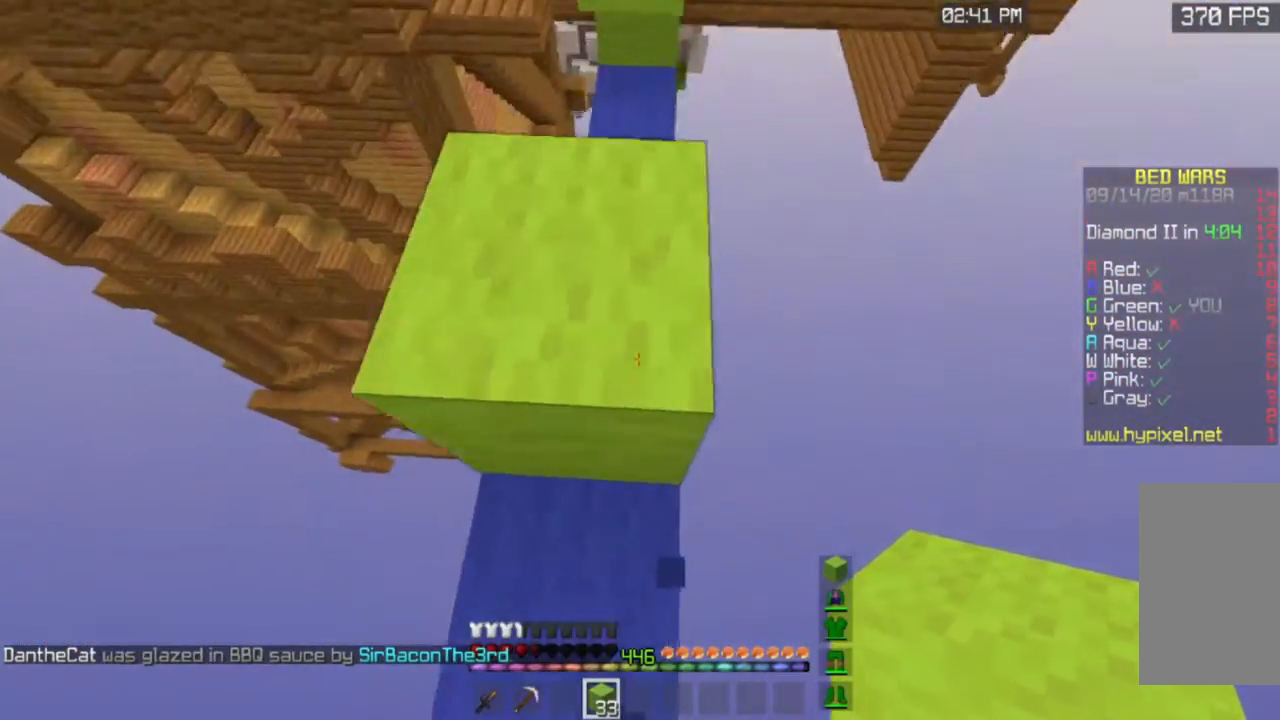
{"keys": ["w"], "mouse": [], "events": [[267, "space", "up"]]}
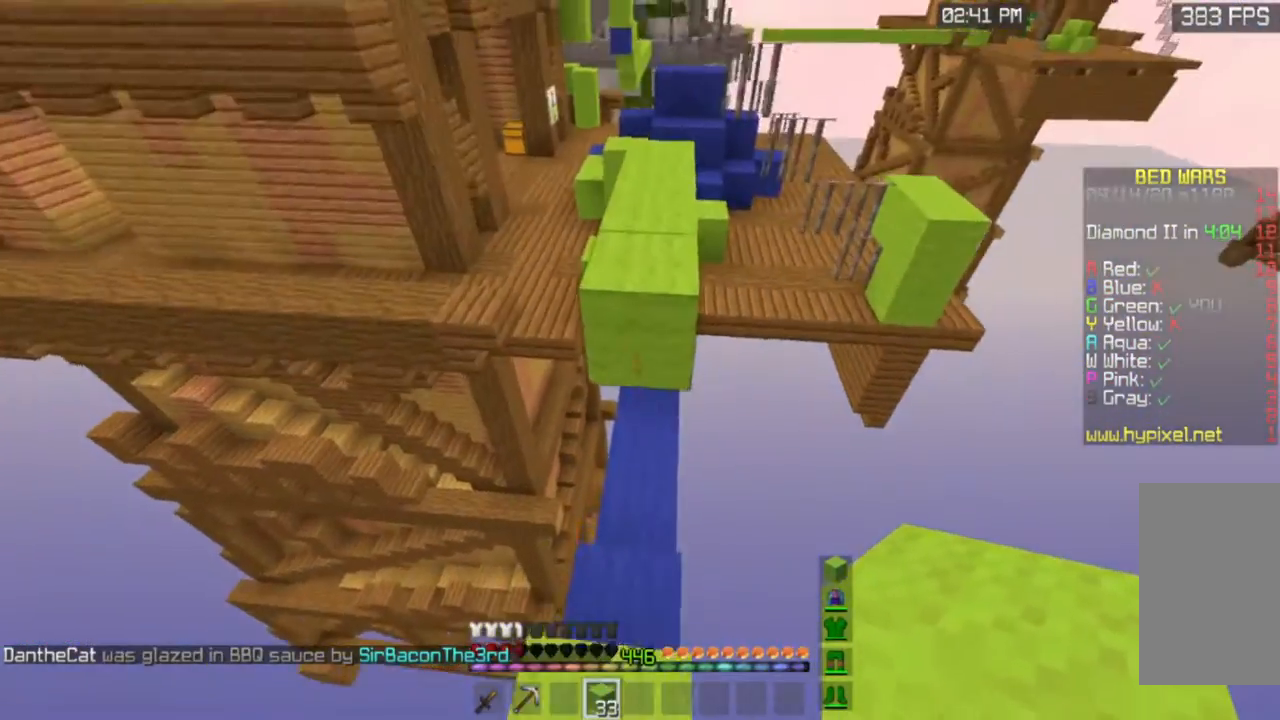
{"keys": ["w"], "mouse": [], "events": [[100, "space", "down"], [450, "space", "up"]]}
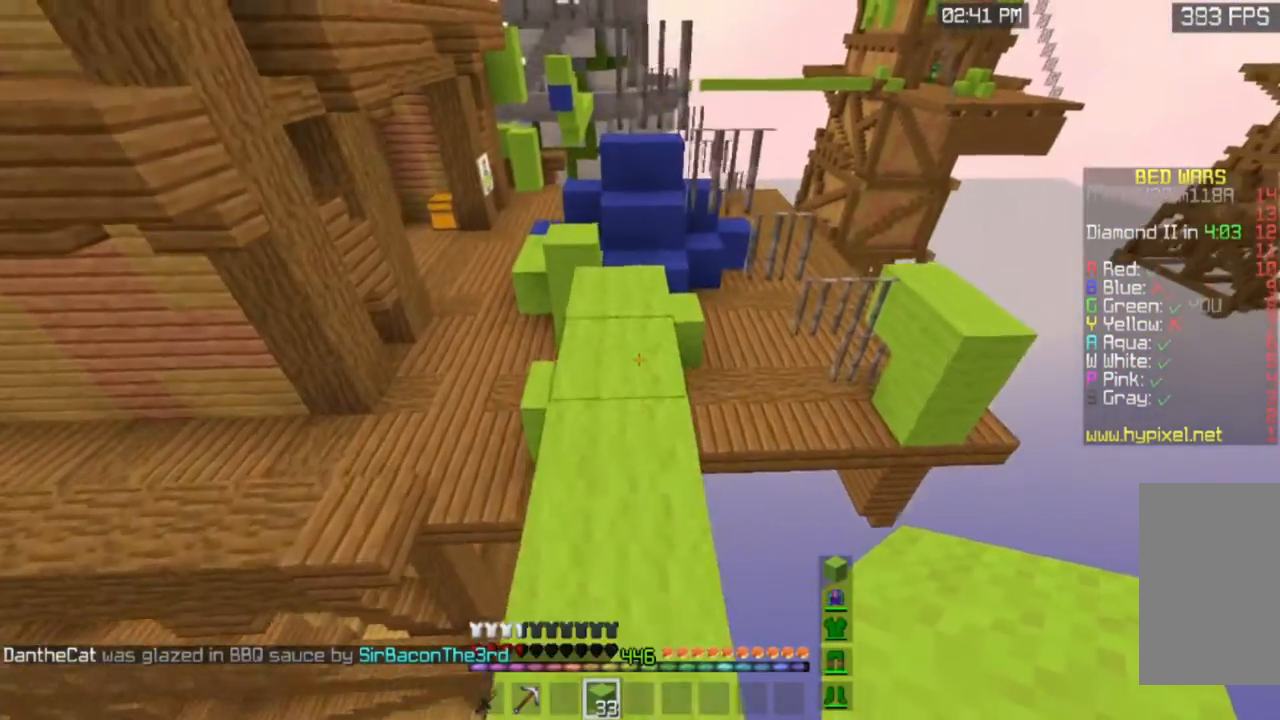
{"keys": ["s", "space"], "mouse": ["right"], "events": [[267, "space", "down"], [284, "mouse_right", "down"], [367, "w", "up"], [451, "s", "down"]]}
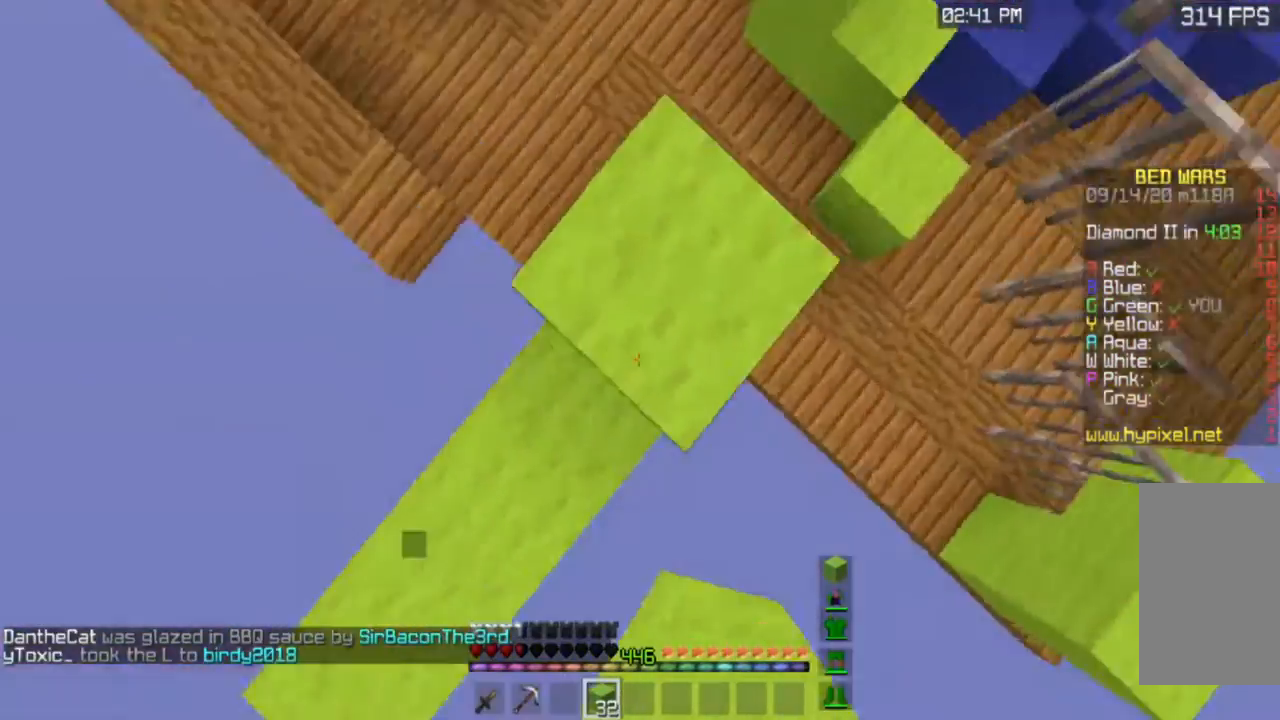
{"keys": ["a", "space", "w"], "mouse": ["right"], "events": [[33, "a", "down"], [183, "a", "up"], [183, "s", "up"], [350, "a", "down"], [367, "w", "down"]]}
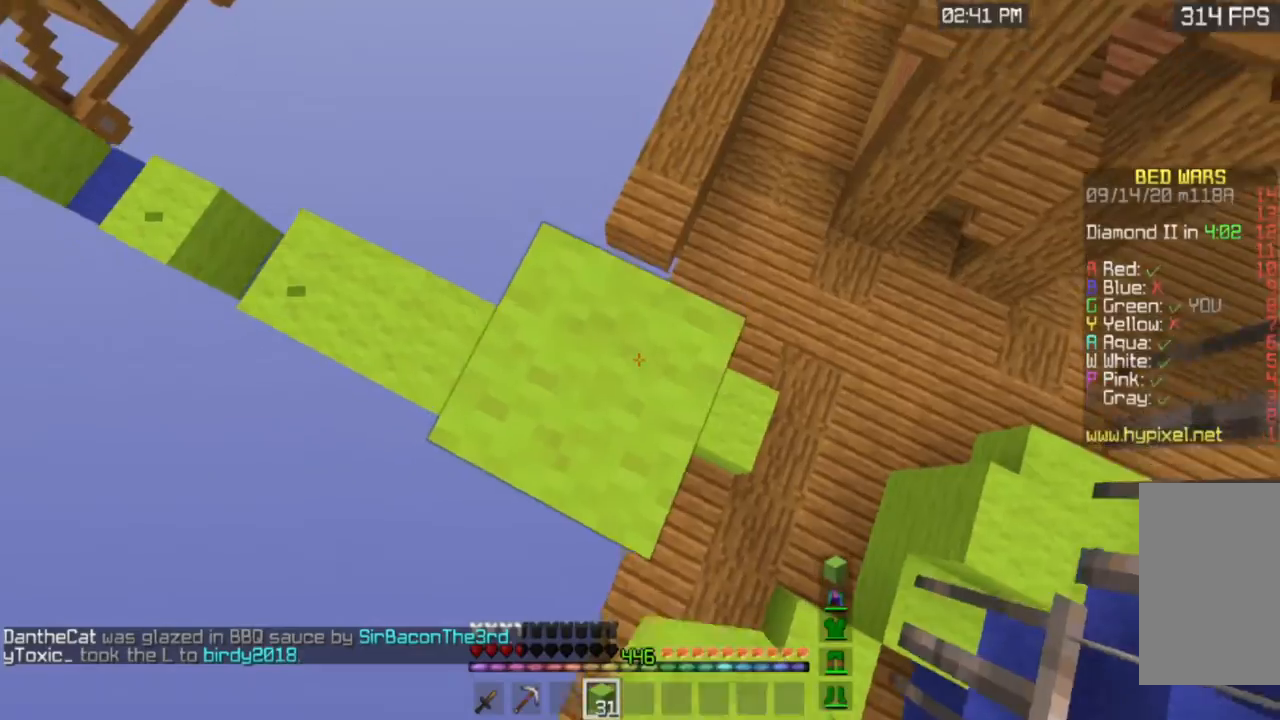
{"keys": ["s", "space"], "mouse": ["right"], "events": [[67, "a", "up"], [117, "w", "up"], [451, "s", "down"]]}
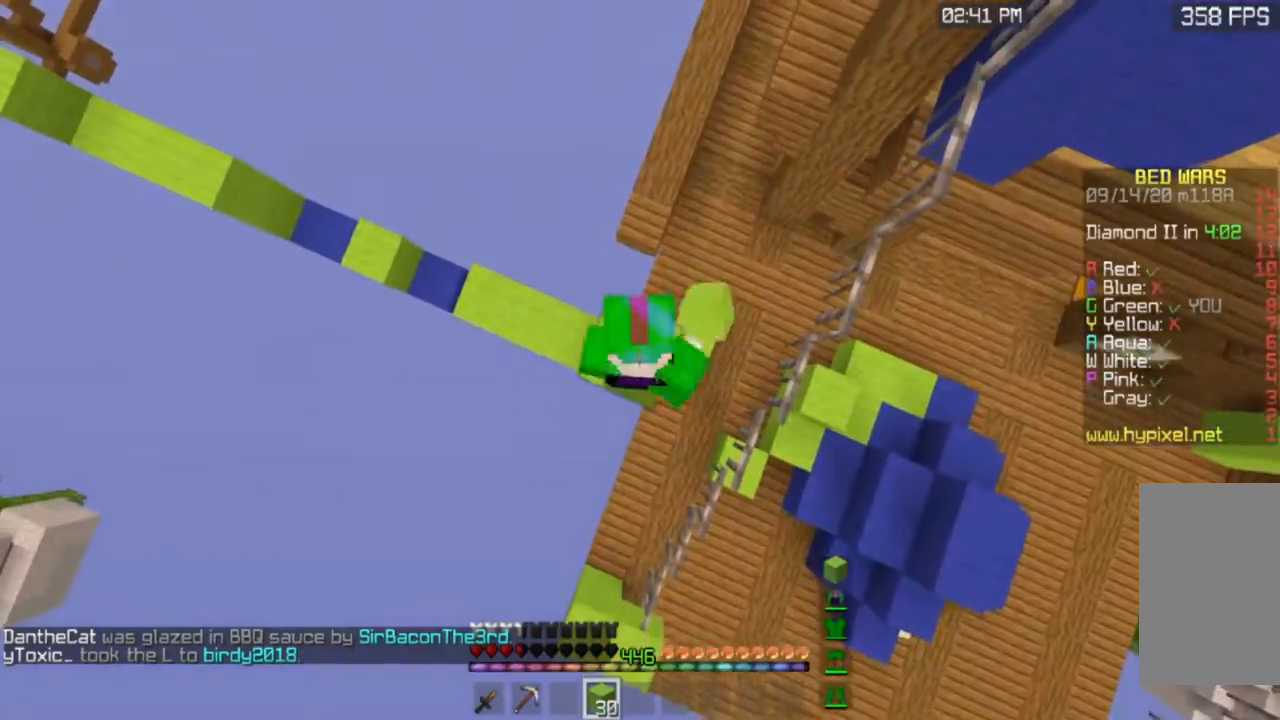
{"keys": ["space"], "mouse": ["right"], "events": [[100, "s", "up"]]}
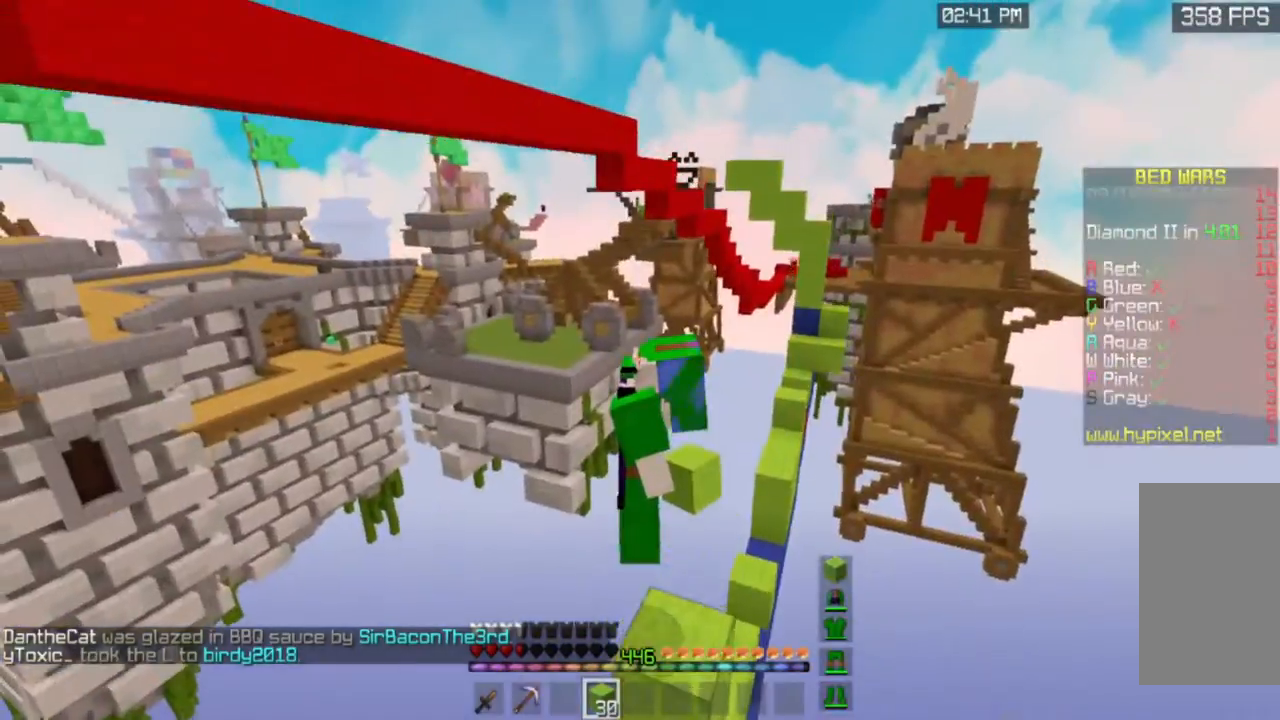
{"keys": ["space"], "mouse": ["right"], "events": []}
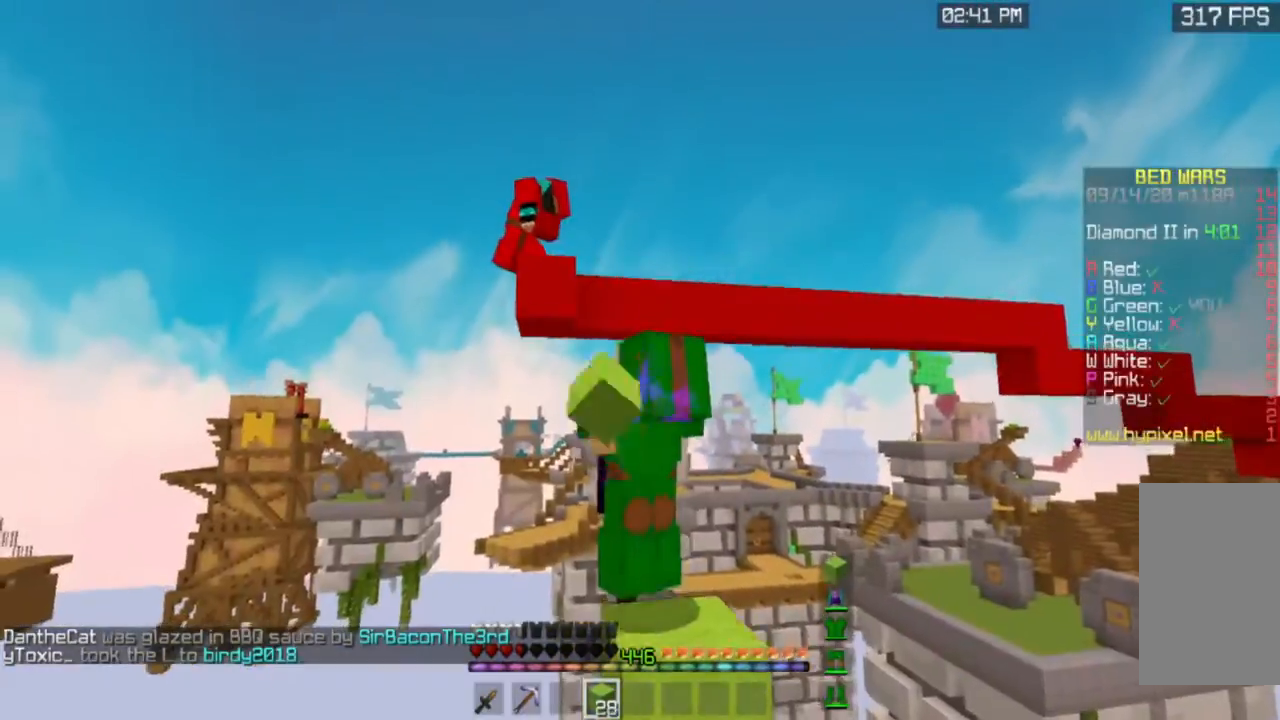
{"keys": ["space"], "mouse": ["right"], "events": []}
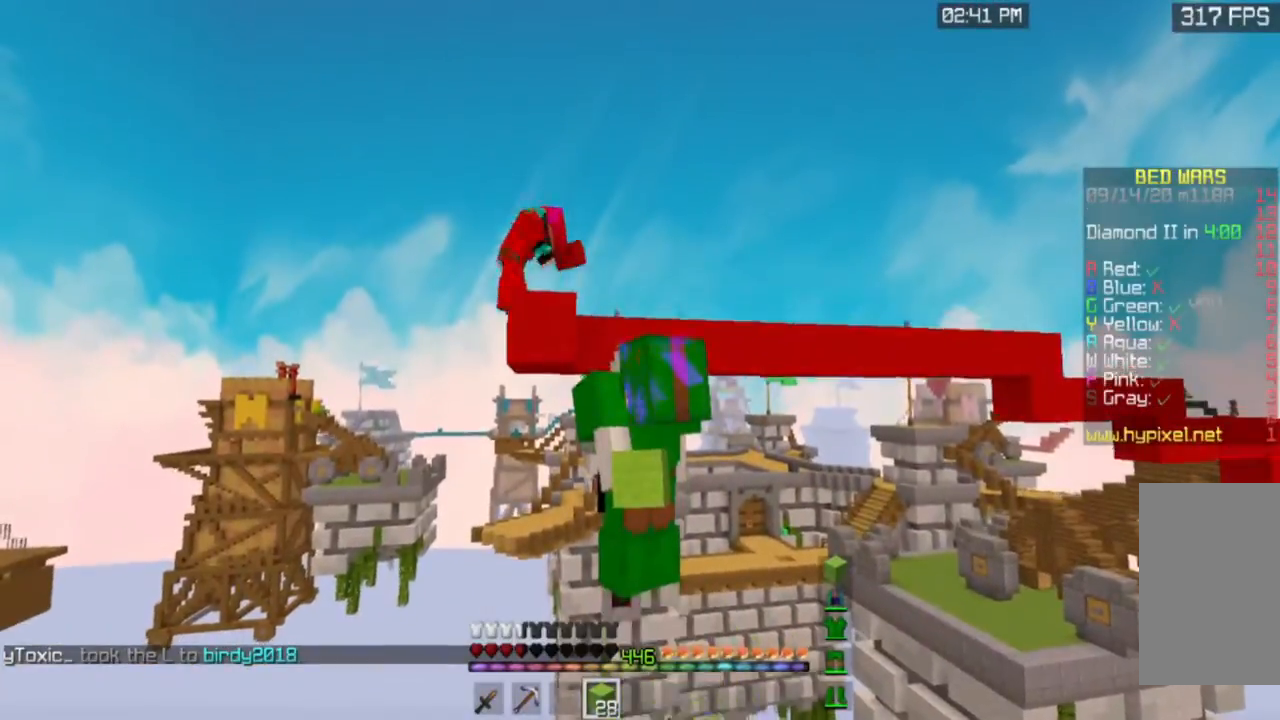
{"keys": ["space"], "mouse": ["right"], "events": []}
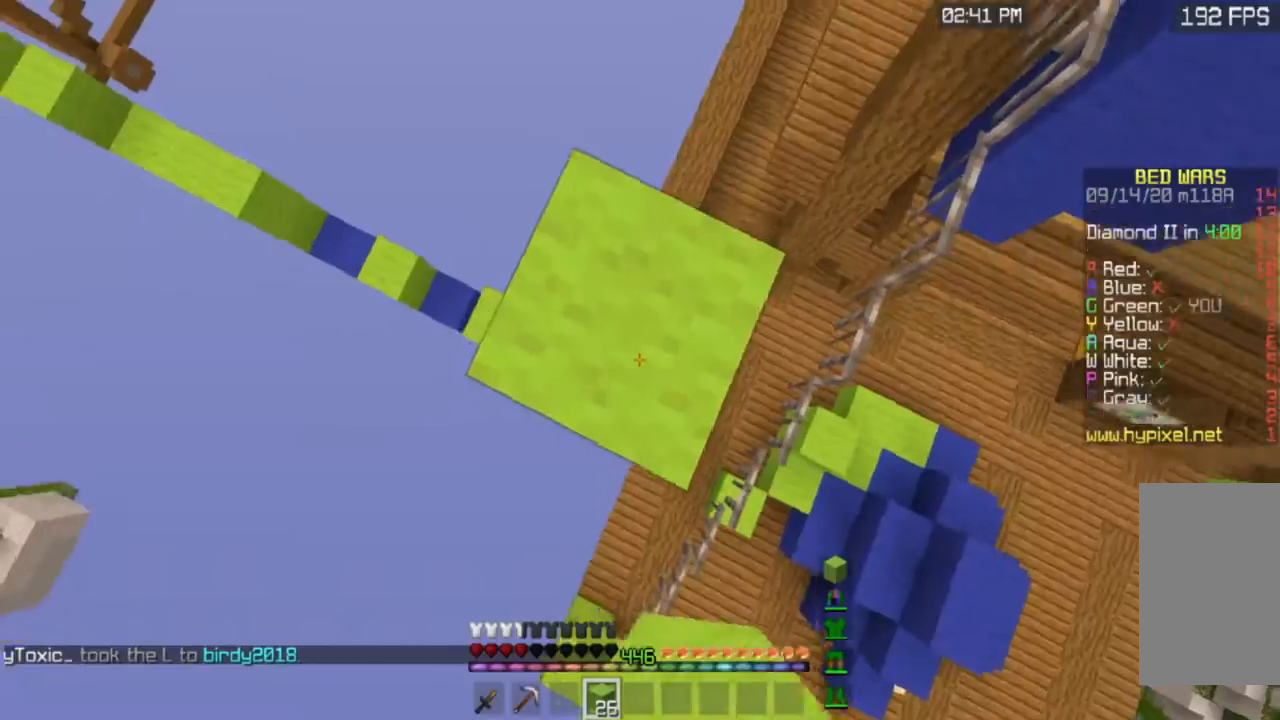
{"keys": ["a", "space", "w"], "mouse": ["left"], "events": [[116, "space", "up"], [150, "mouse_right", "up"], [233, "a", "down"], [233, "w", "down"], [333, "space", "down"], [417, "mouse_left", "down"]]}
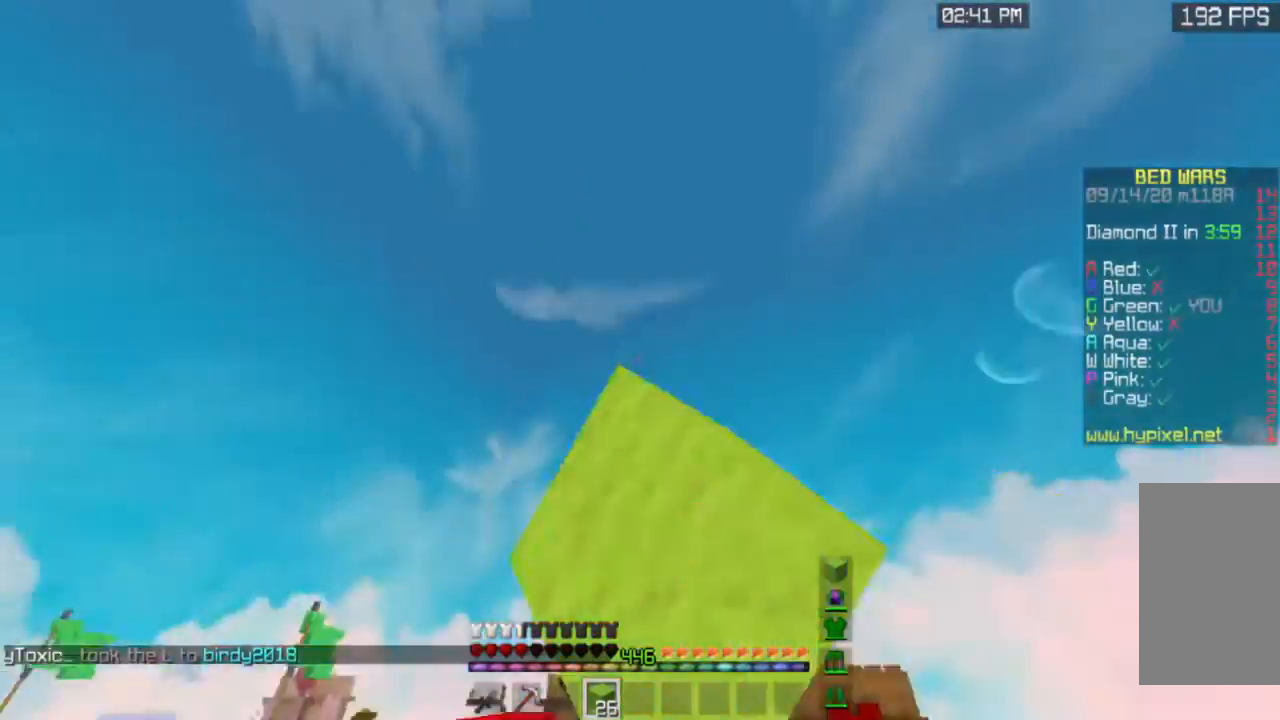
{"keys": ["a", "w"], "mouse": ["left"], "events": [[84, "a", "up"], [84, "space", "up"], [184, "a", "down"]]}
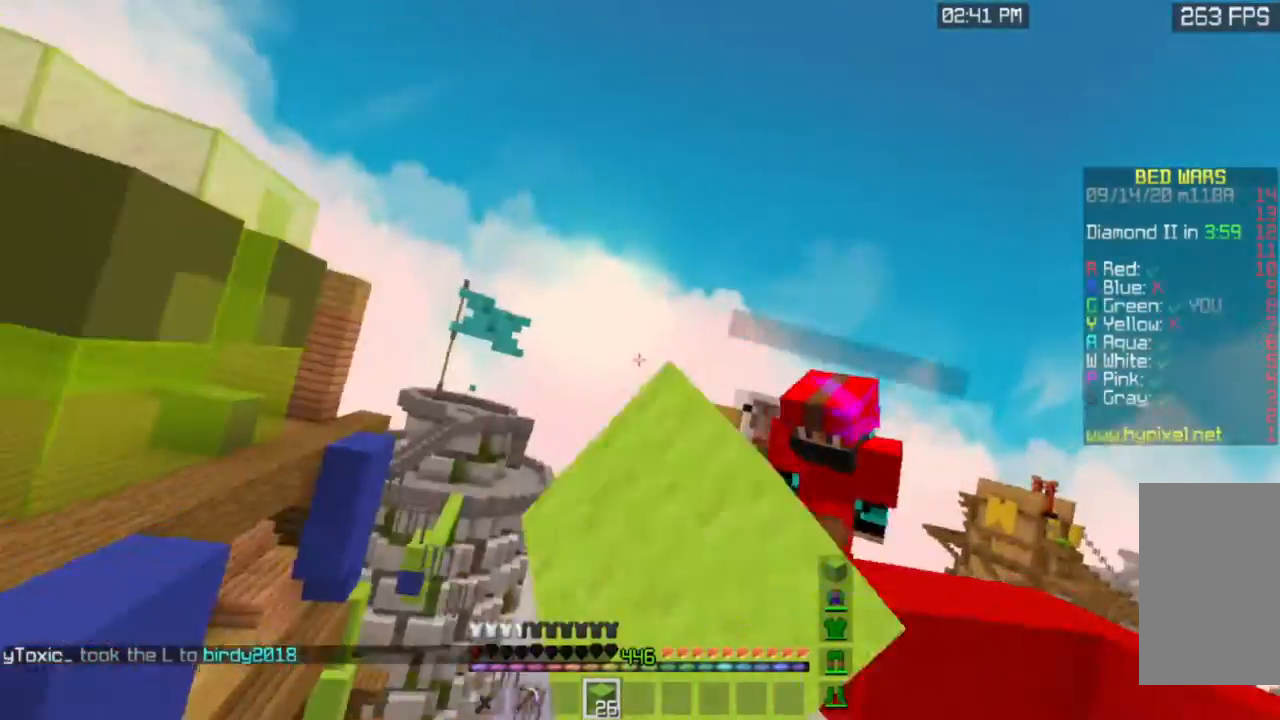
{"keys": ["a", "w"], "mouse": [], "events": [[350, "mouse_left", "up"]]}
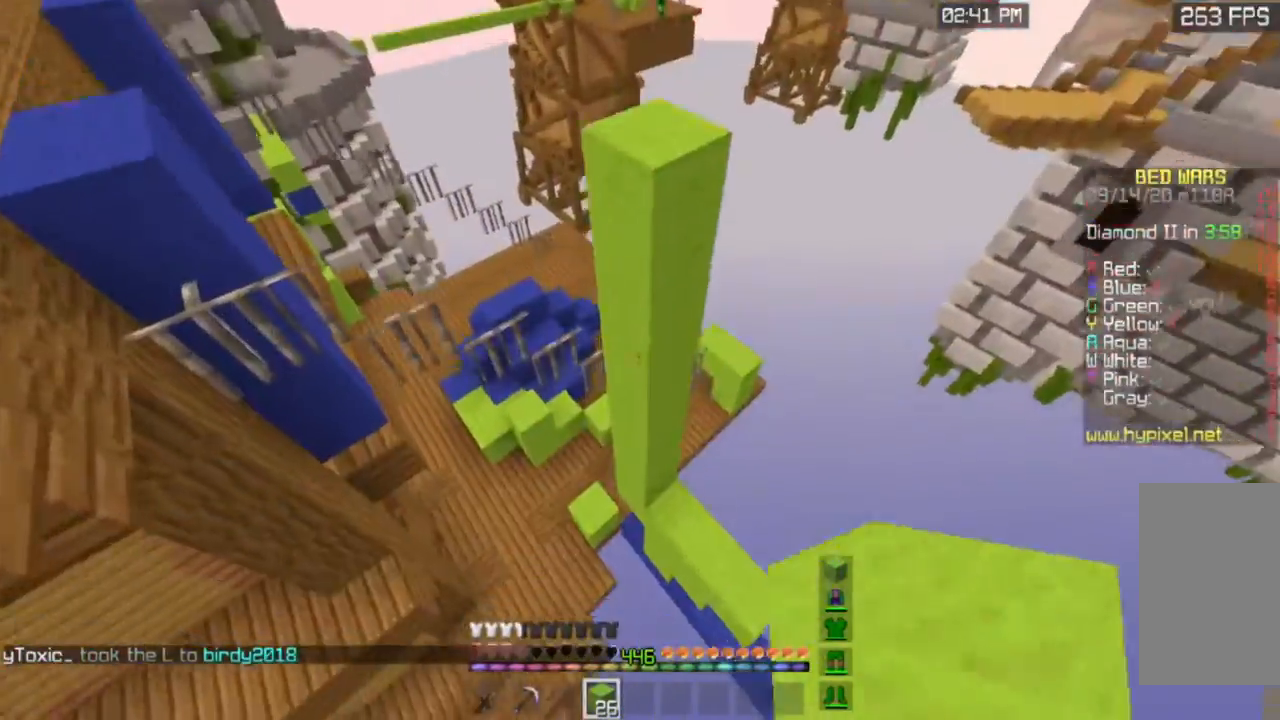
{"keys": ["w"], "mouse": [], "events": [[300, "a", "up"]]}
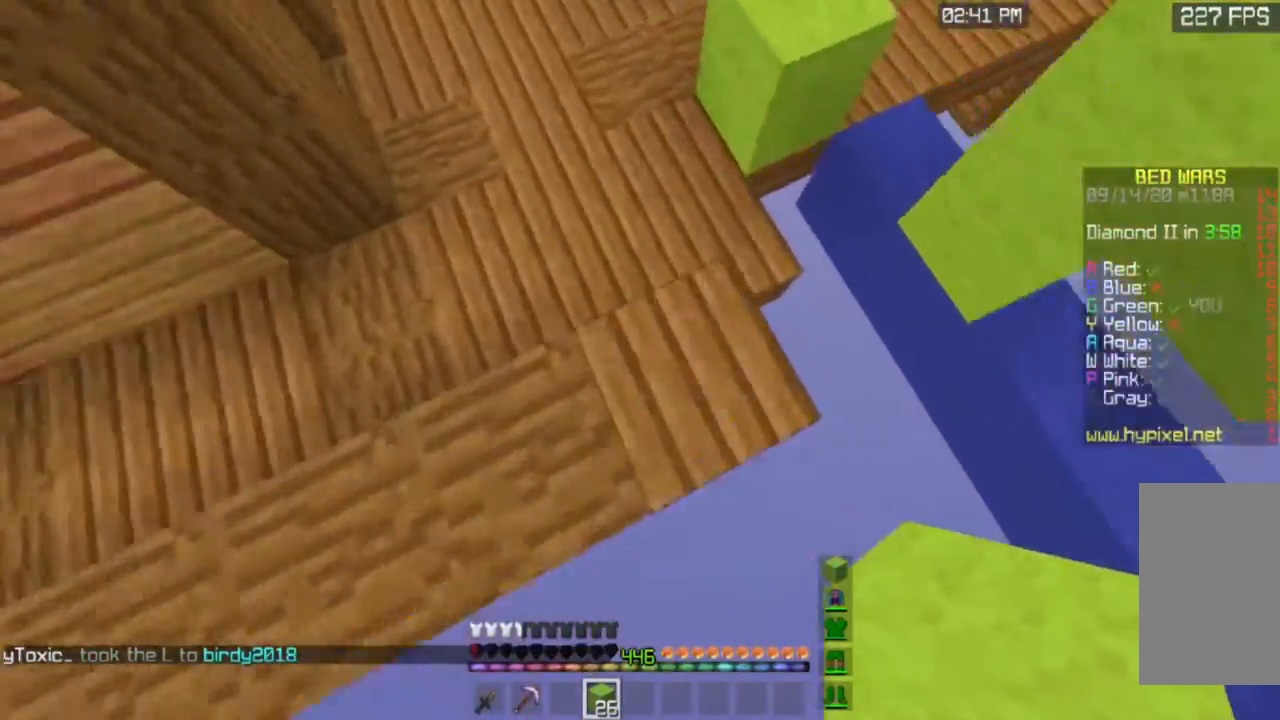
{"keys": ["w"], "mouse": [], "events": [[50, "a", "down"], [200, "a", "up"]]}
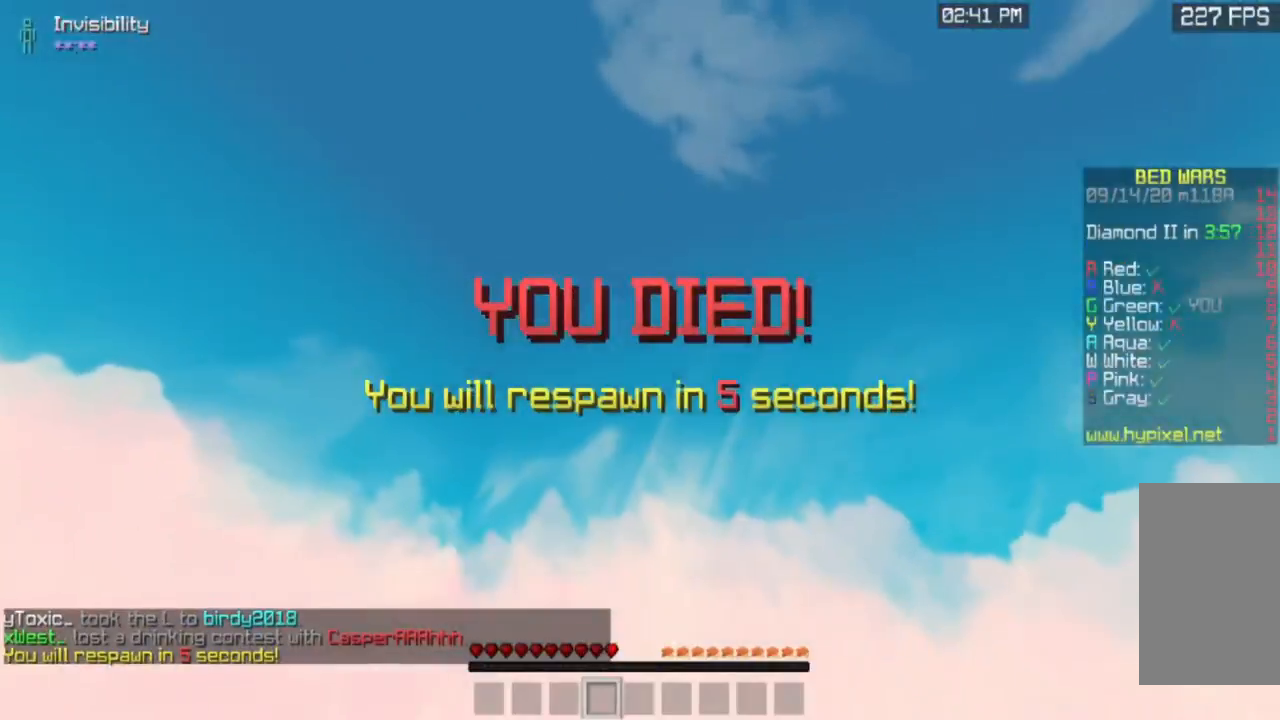
{"keys": [], "mouse": [], "events": [[83, "w", "up"]]}
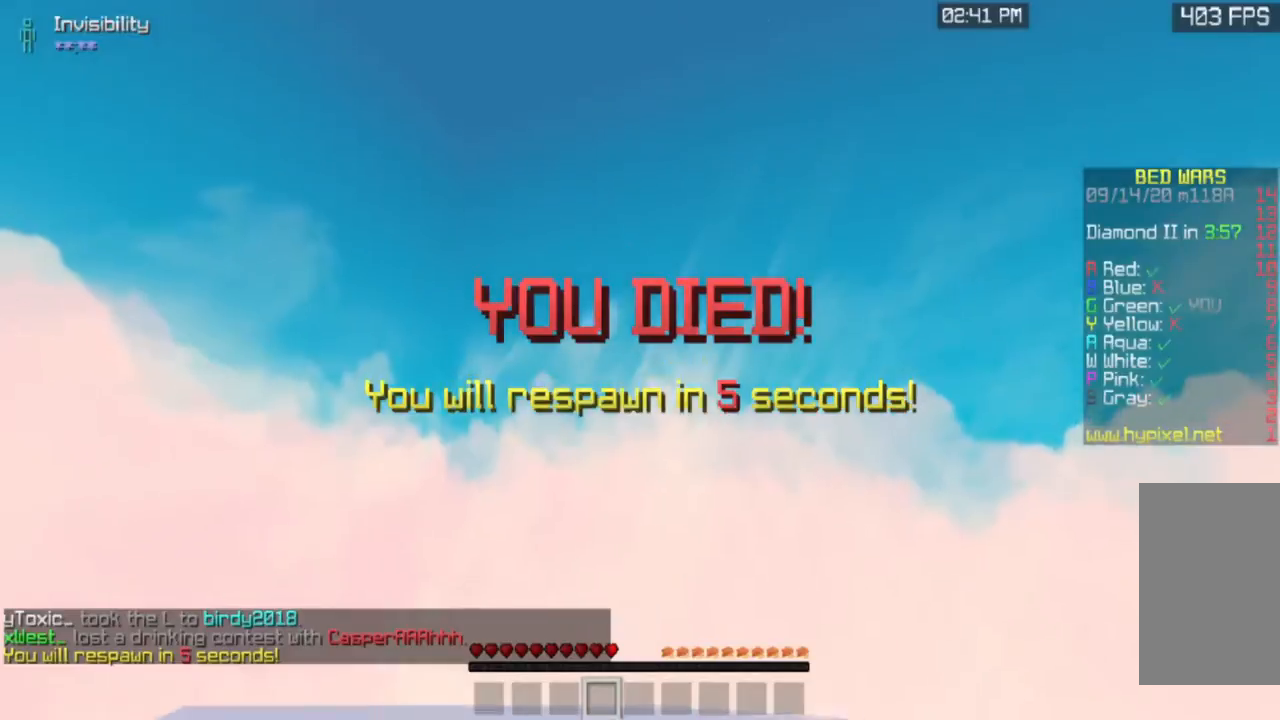
{"keys": [], "mouse": [], "events": []}
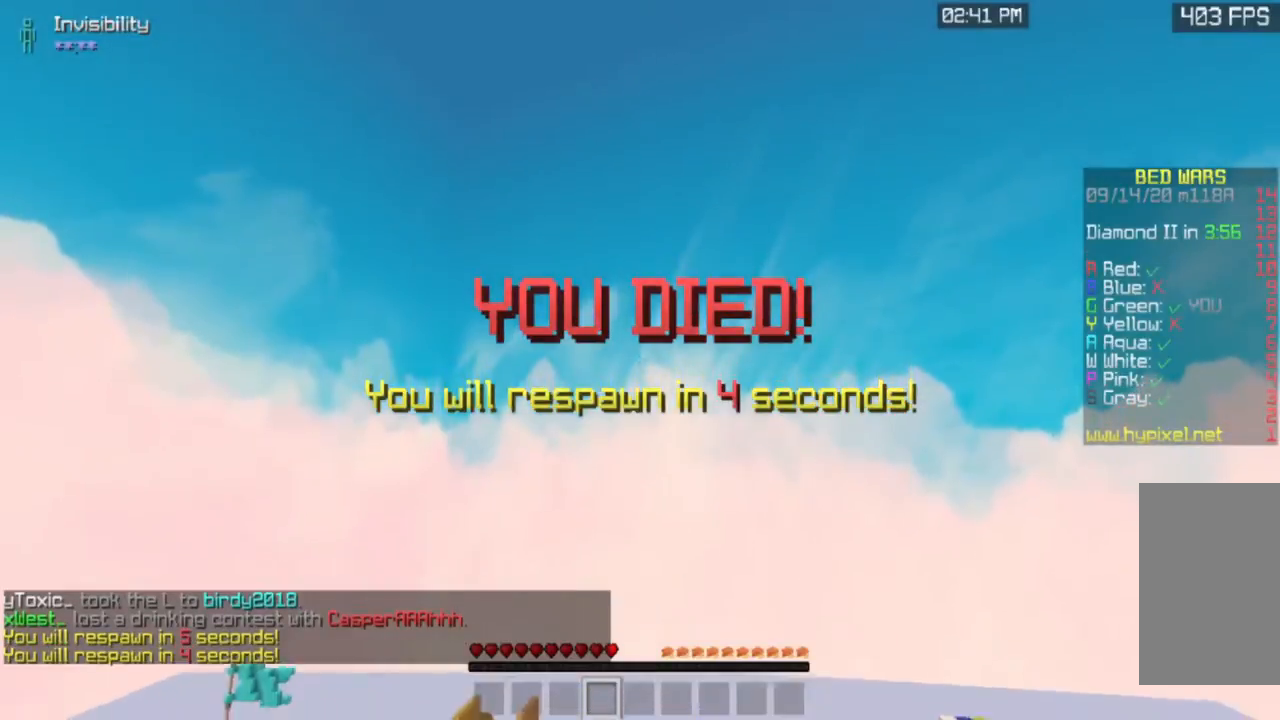
{"keys": [], "mouse": [], "events": []}